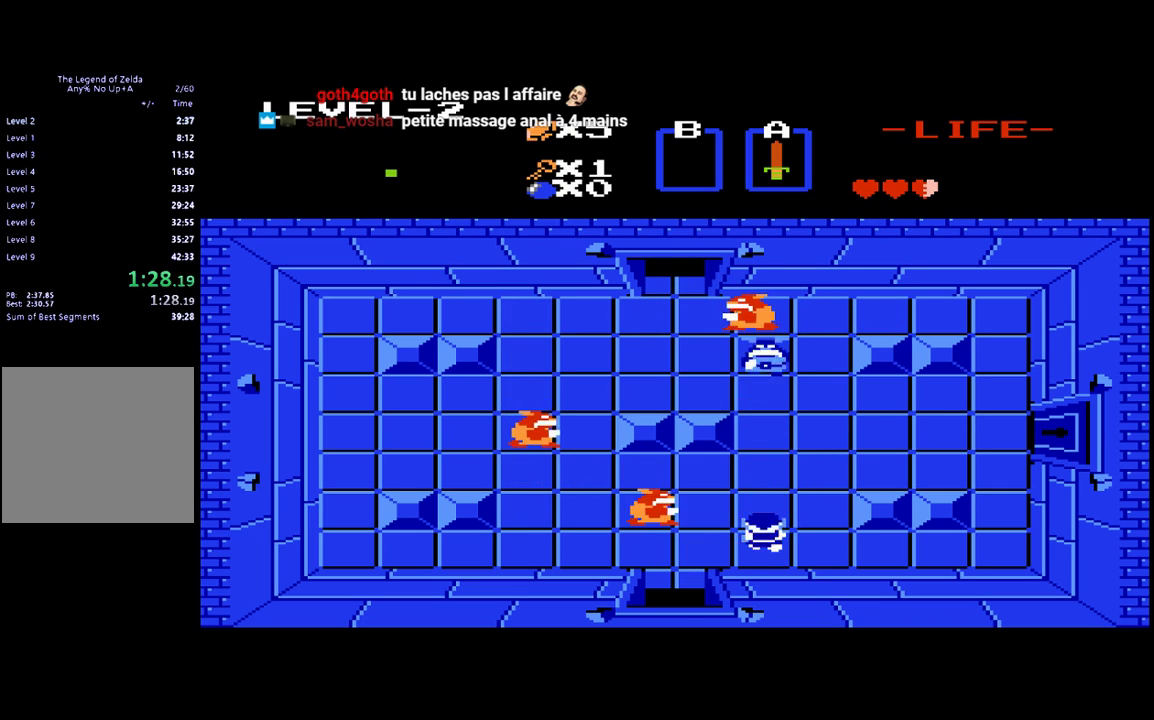
Gameplay with a controller (Xbox layout); each line is a JSON object with the inputs held at the frame after it. "events" lists button and stick changes between this image and that frame as [ms after this image, input, new state], when the widget could be followed in between. Not read: L3 R3 left_stick right_stick.
{"buttons": ["B", "DPAD_UP"], "events": [[83, "DPAD_UP", "down"], [450, "B", "down"]]}
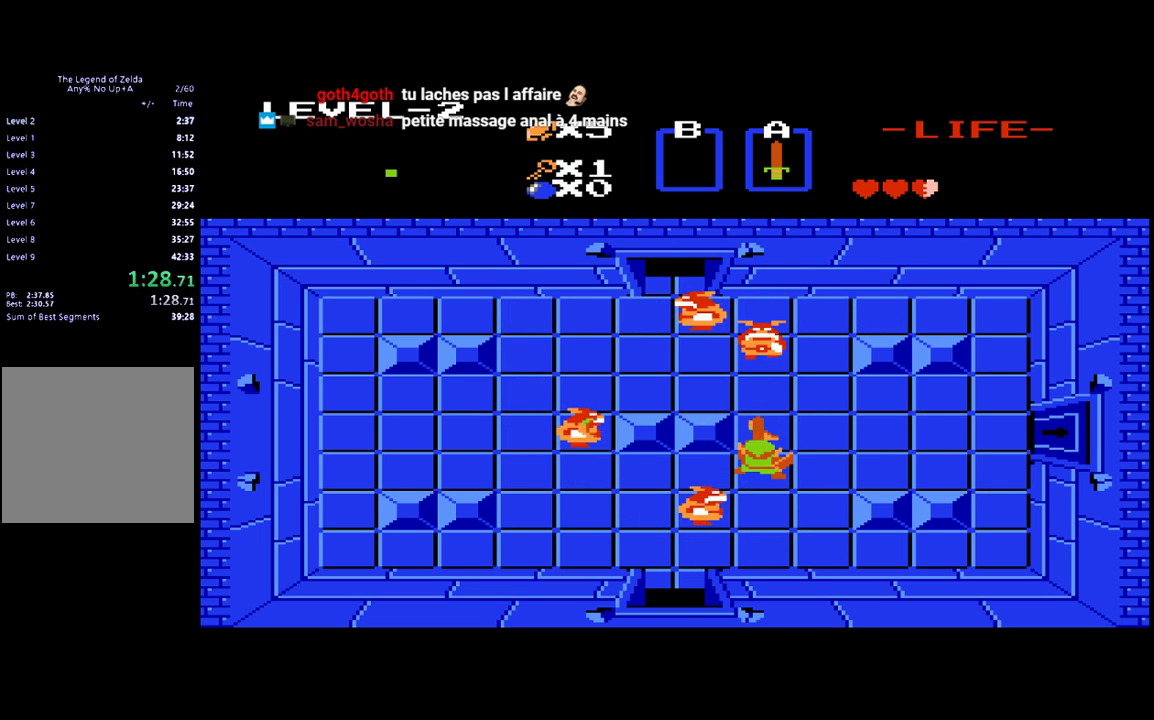
{"buttons": ["B", "DPAD_UP"], "events": [[117, "B", "up"], [483, "B", "down"]]}
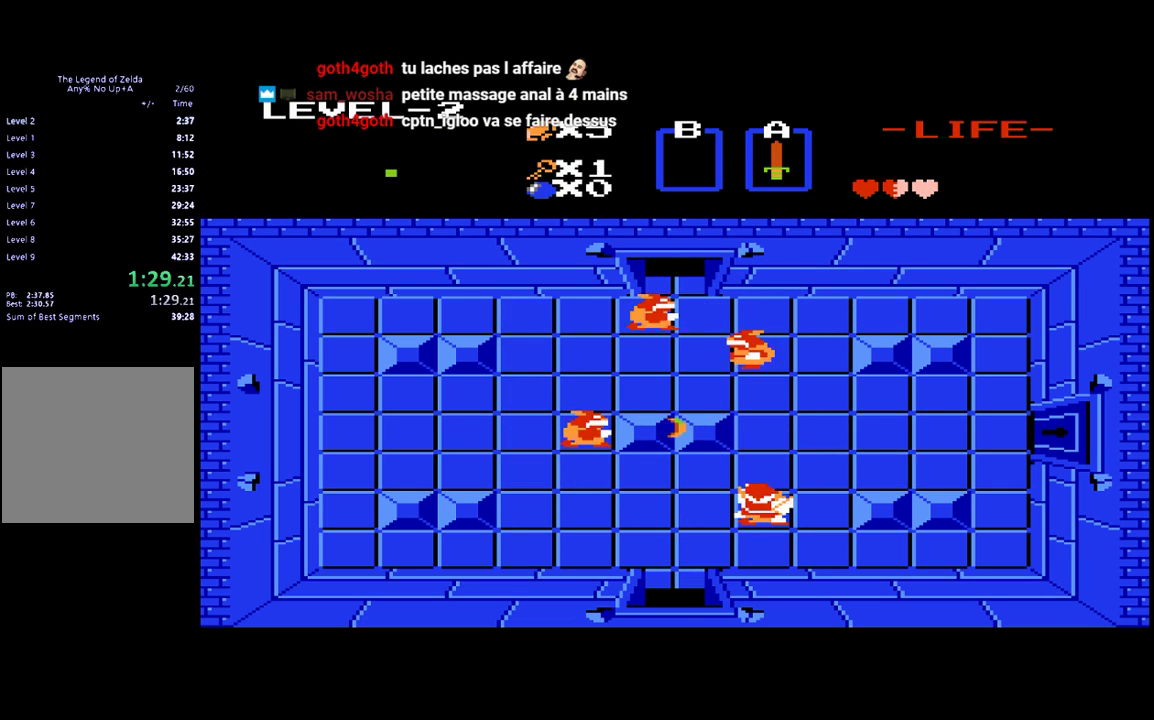
{"buttons": ["DPAD_UP"], "events": [[117, "B", "up"]]}
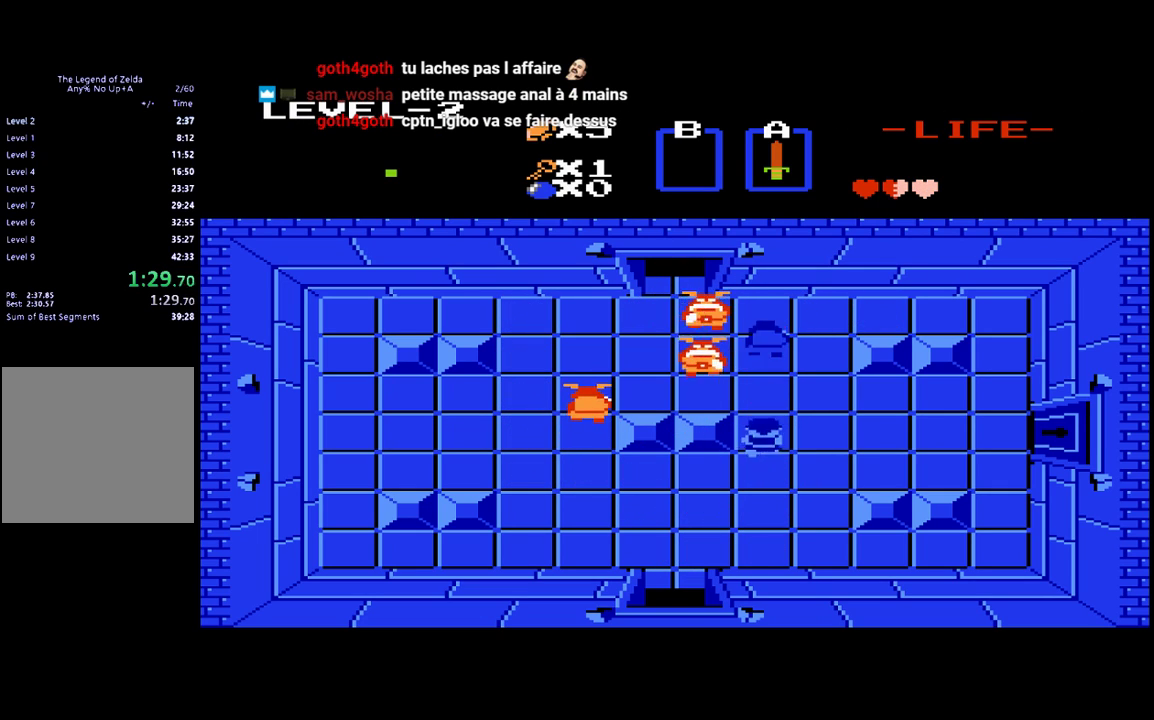
{"buttons": [], "events": [[317, "DPAD_LEFT", "down"], [317, "DPAD_UP", "up"], [350, "B", "down"], [417, "DPAD_LEFT", "up"], [483, "B", "up"]]}
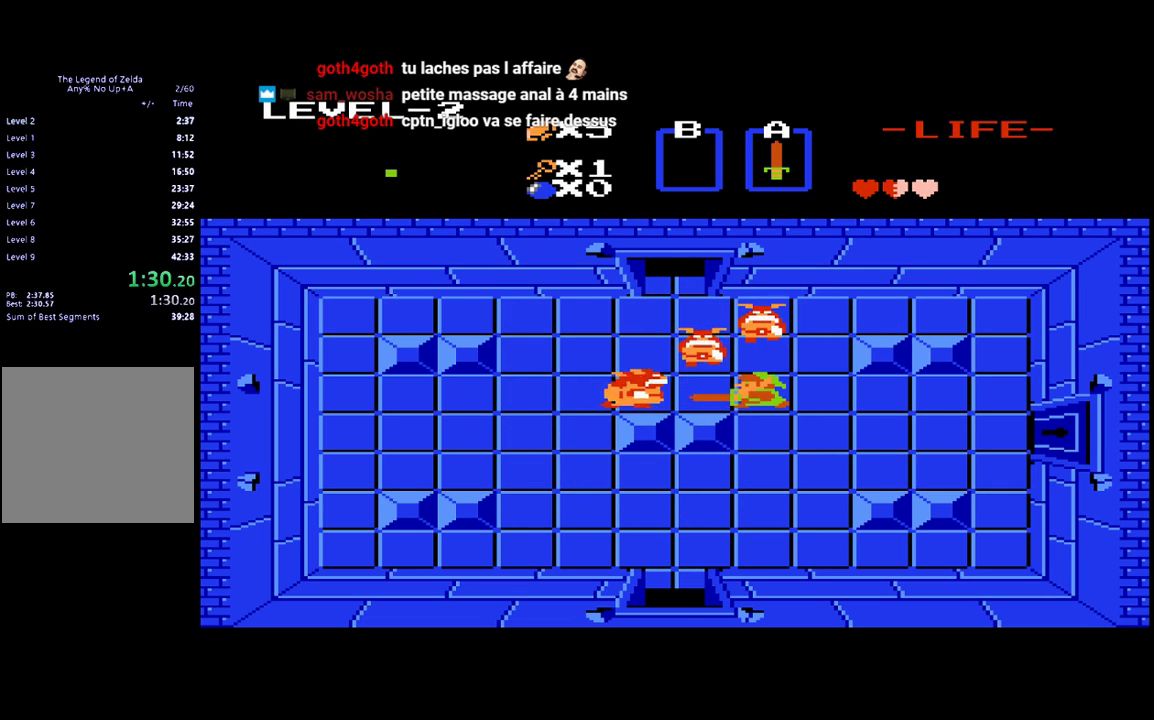
{"buttons": ["B", "DPAD_LEFT"], "events": [[283, "DPAD_LEFT", "down"], [483, "B", "down"]]}
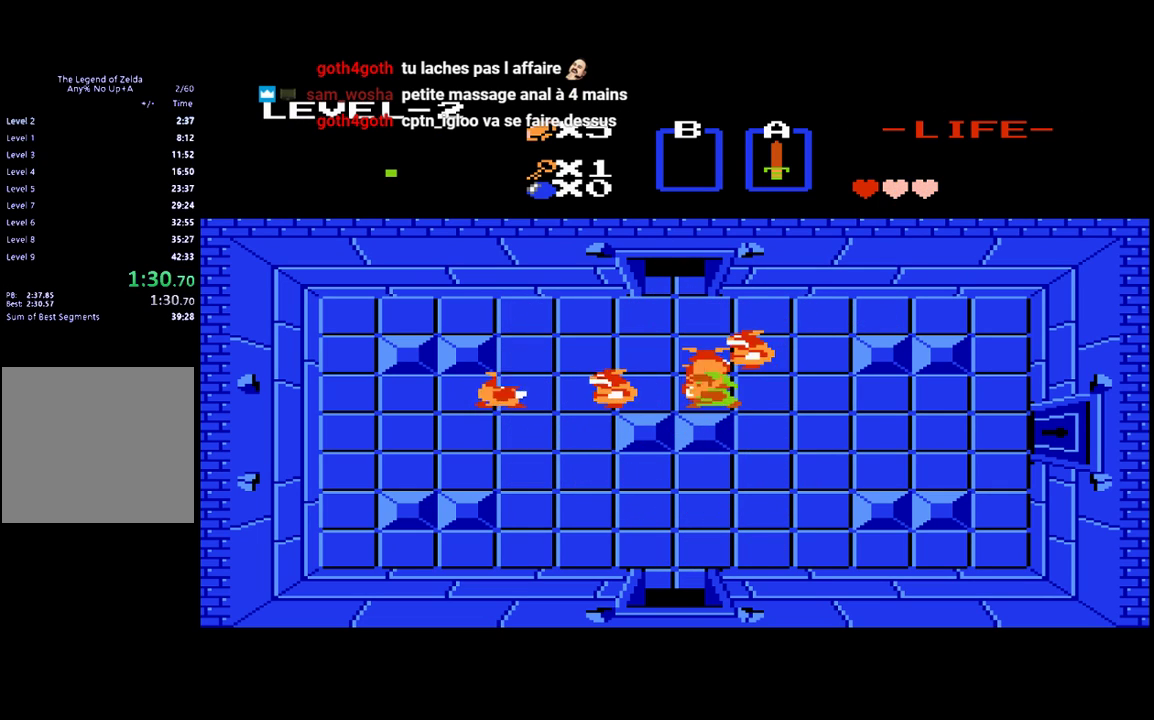
{"buttons": ["B", "DPAD_LEFT"], "events": [[83, "B", "up"], [483, "B", "down"]]}
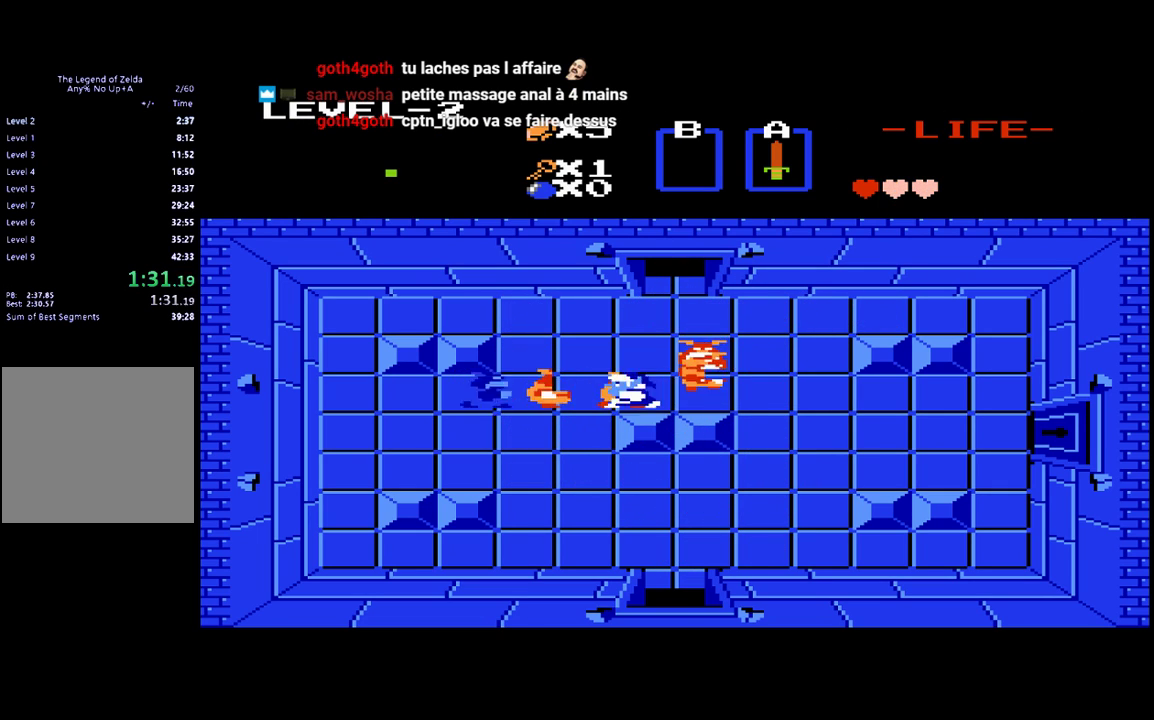
{"buttons": ["DPAD_LEFT"], "events": [[50, "DPAD_LEFT", "up"], [83, "B", "up"], [117, "DPAD_LEFT", "down"]]}
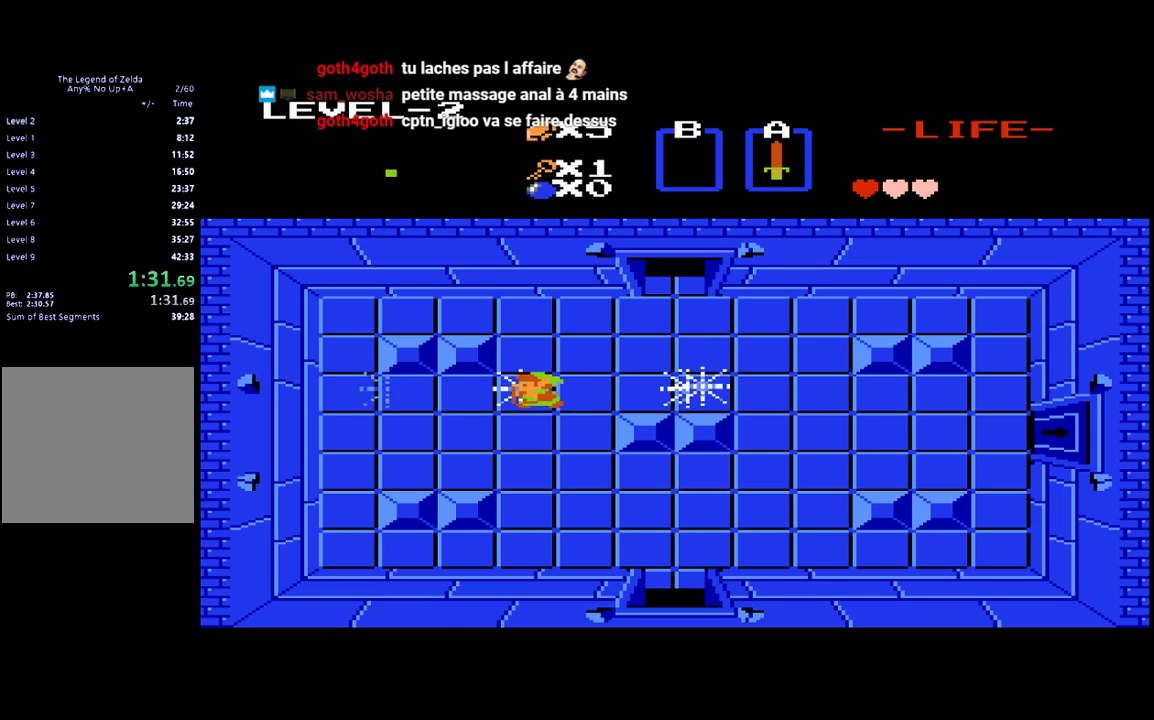
{"buttons": ["DPAD_RIGHT"], "events": [[150, "DPAD_LEFT", "up"], [350, "DPAD_RIGHT", "down"]]}
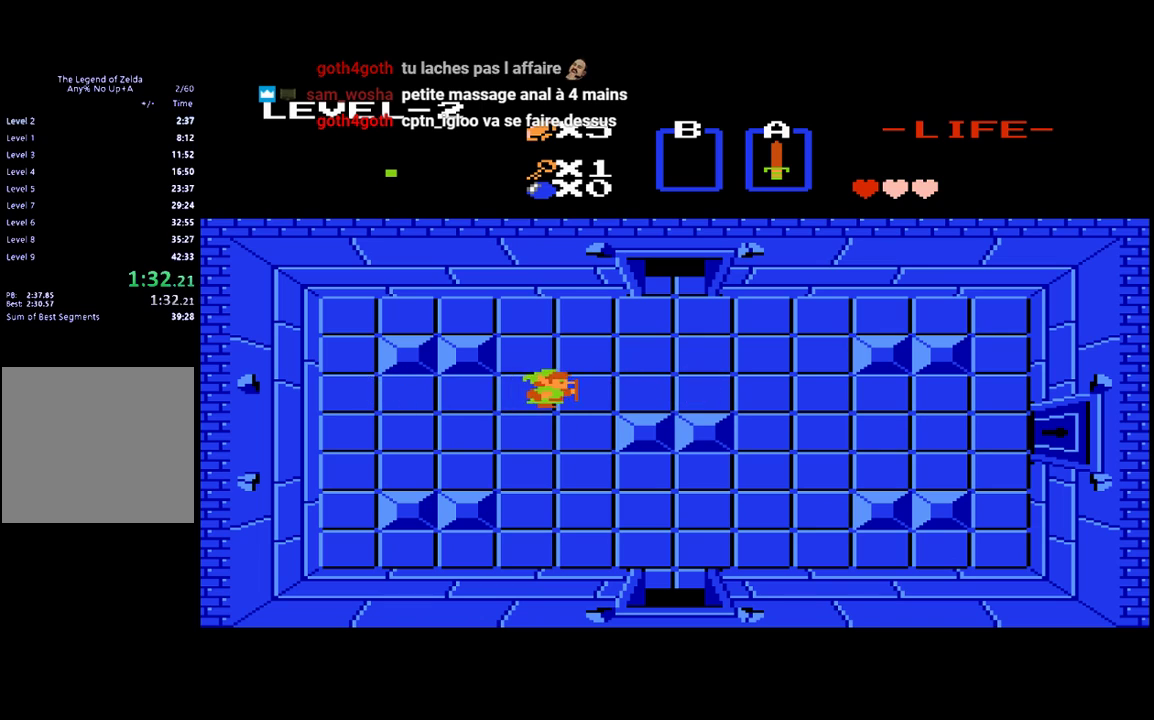
{"buttons": ["DPAD_LEFT"], "events": [[117, "DPAD_RIGHT", "up"], [150, "DPAD_LEFT", "down"]]}
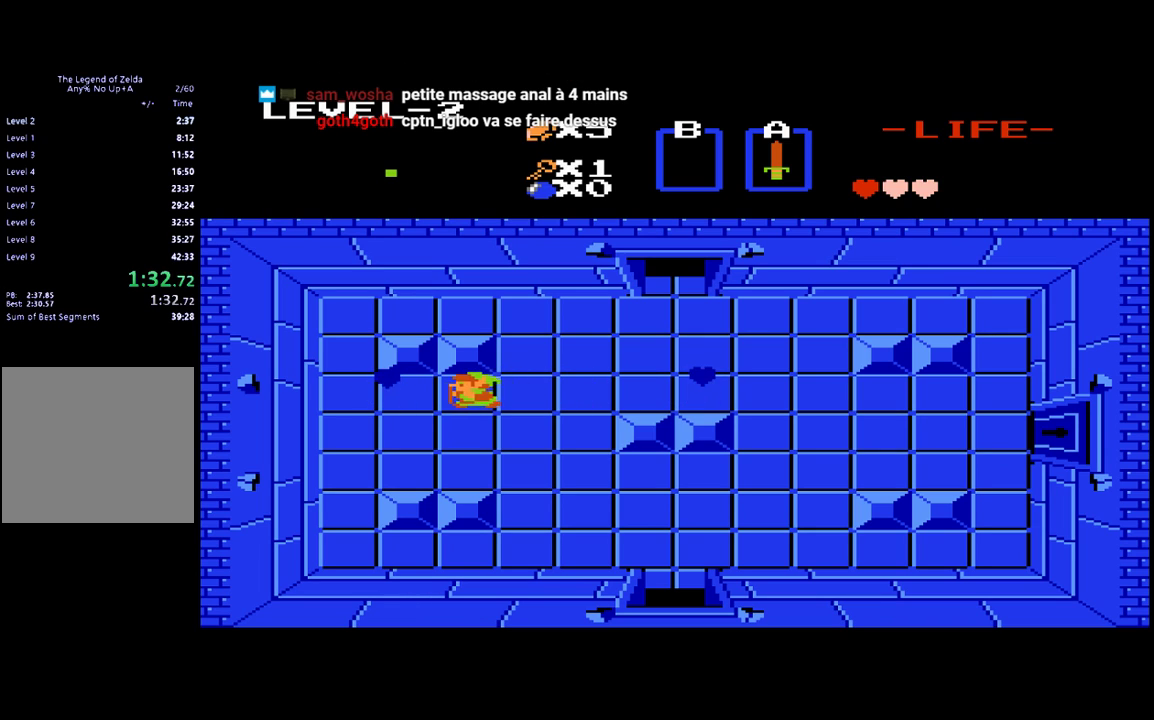
{"buttons": ["DPAD_RIGHT"], "events": [[317, "DPAD_LEFT", "up"], [350, "DPAD_RIGHT", "down"]]}
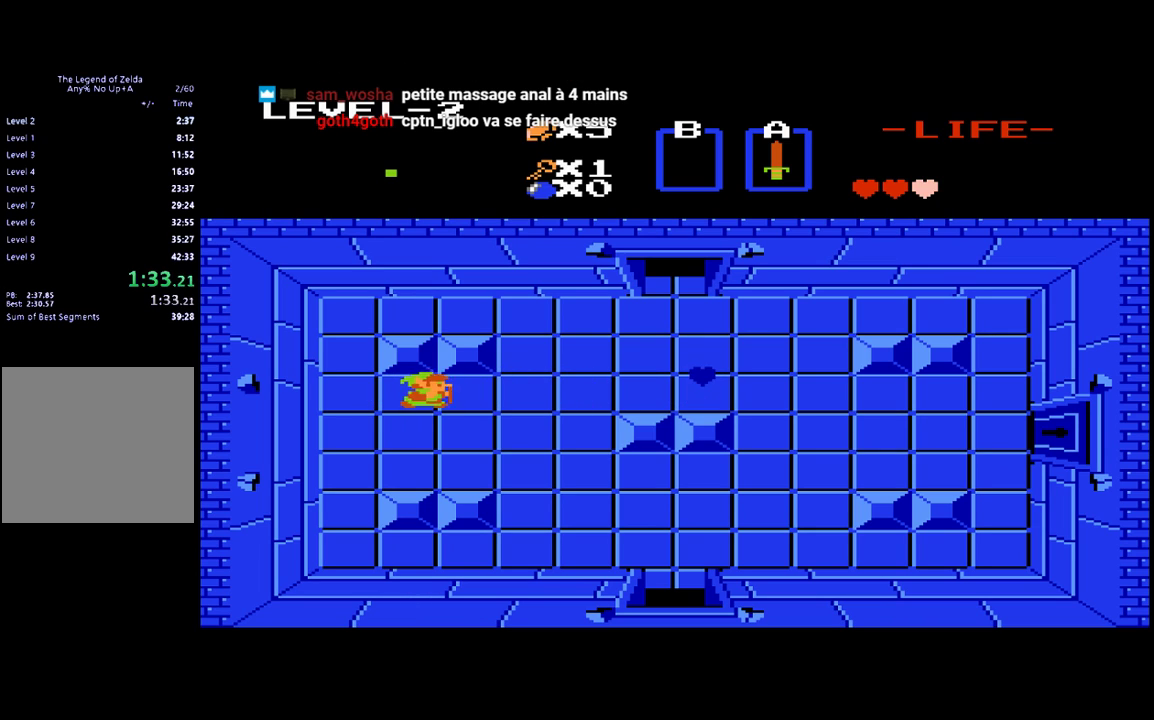
{"buttons": ["DPAD_RIGHT"], "events": []}
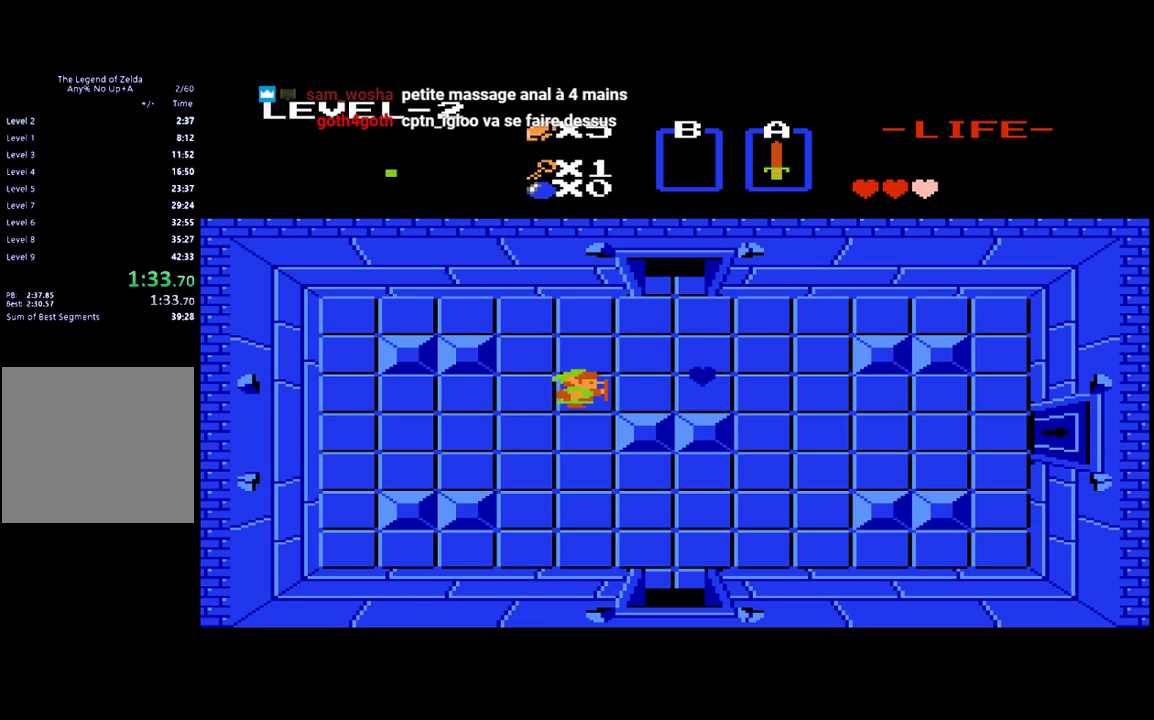
{"buttons": ["DPAD_UP"], "events": [[350, "DPAD_RIGHT", "up"], [350, "DPAD_UP", "down"]]}
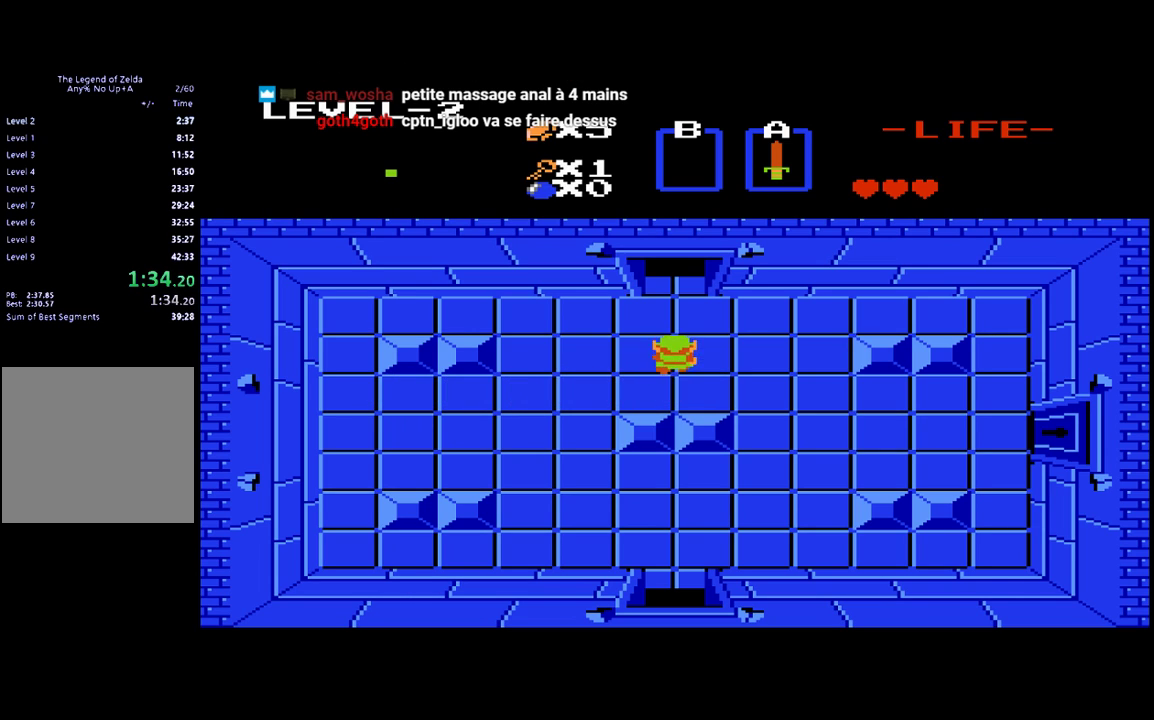
{"buttons": ["DPAD_UP"], "events": []}
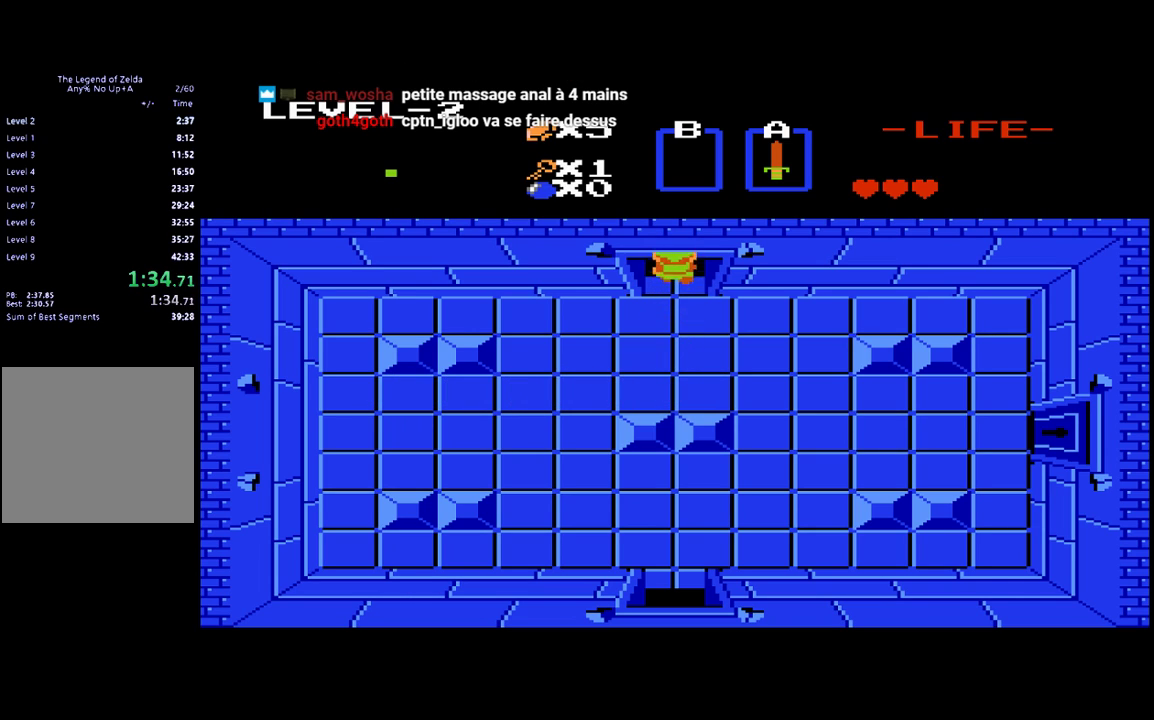
{"buttons": ["DPAD_UP"], "events": []}
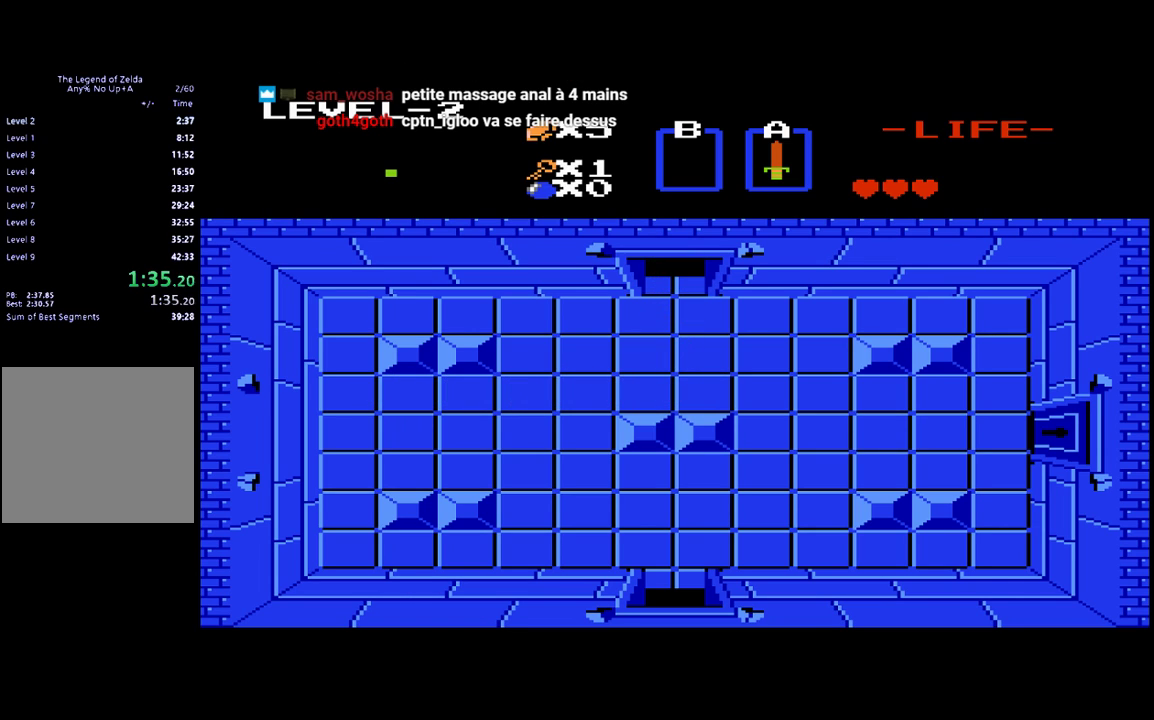
{"buttons": ["DPAD_UP"], "events": []}
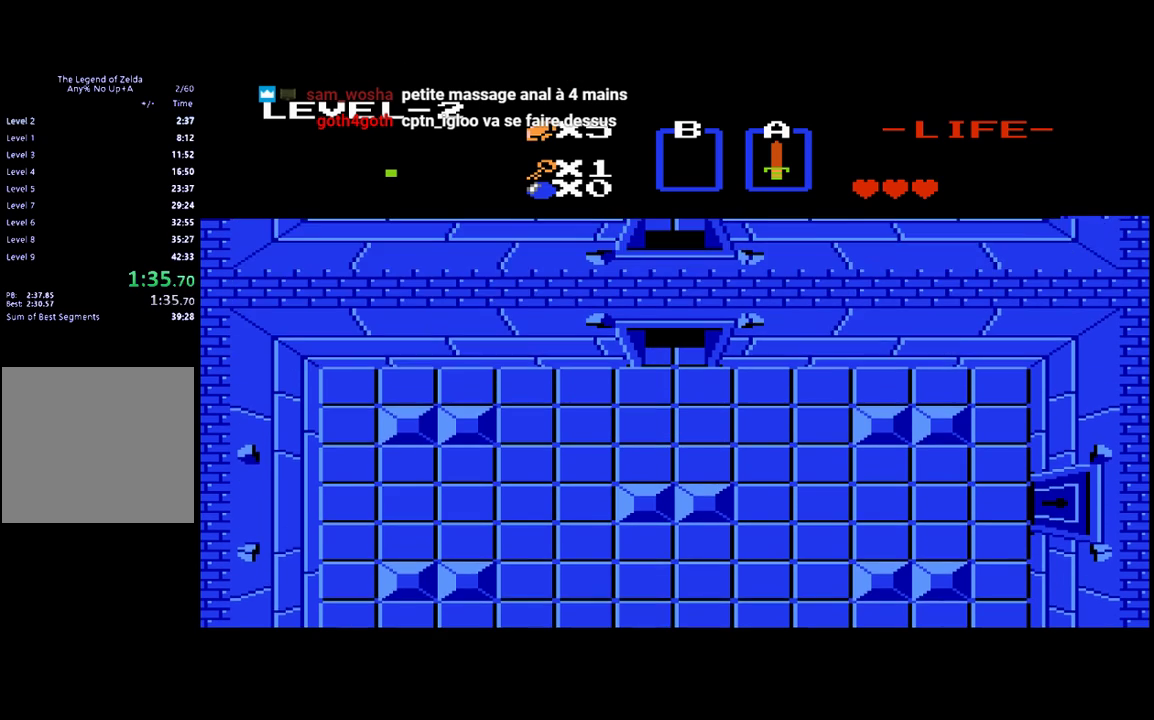
{"buttons": ["DPAD_UP"], "events": []}
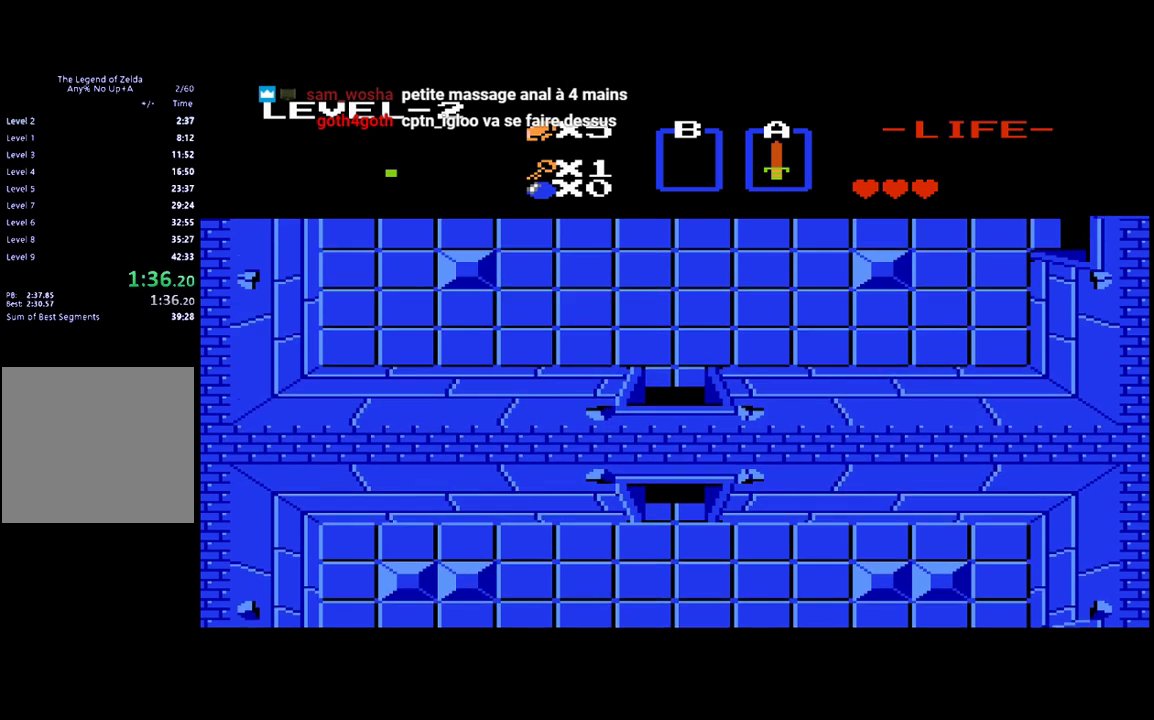
{"buttons": ["DPAD_UP"], "events": []}
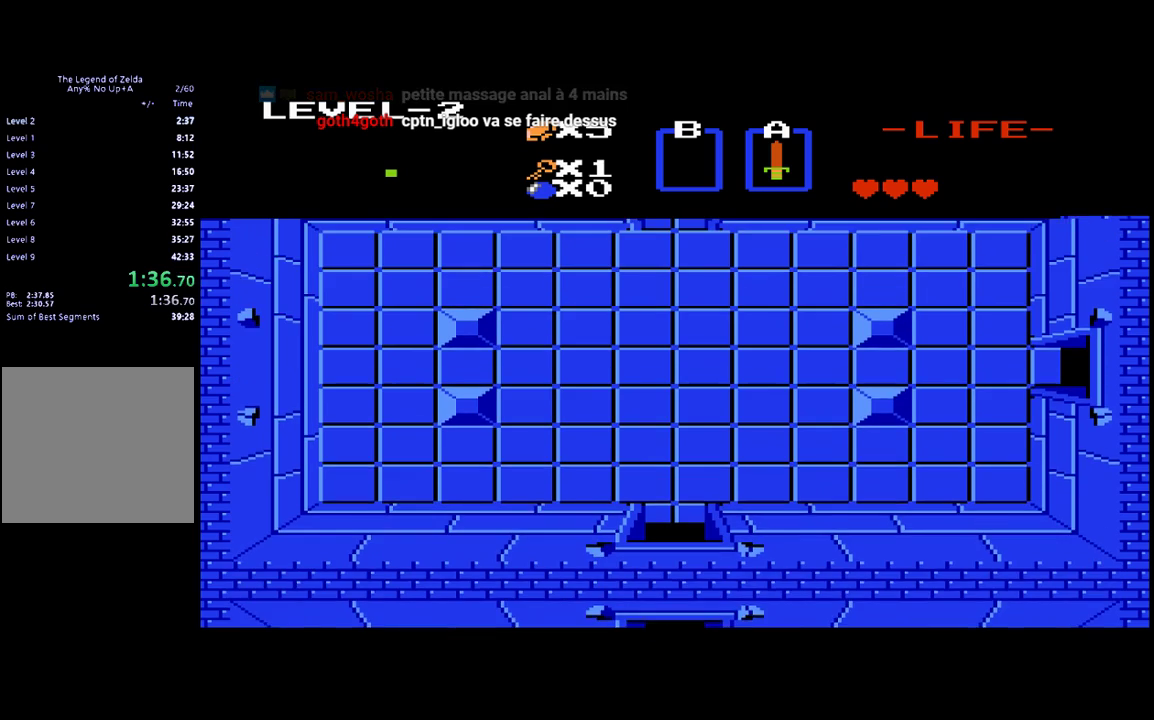
{"buttons": ["DPAD_UP"], "events": []}
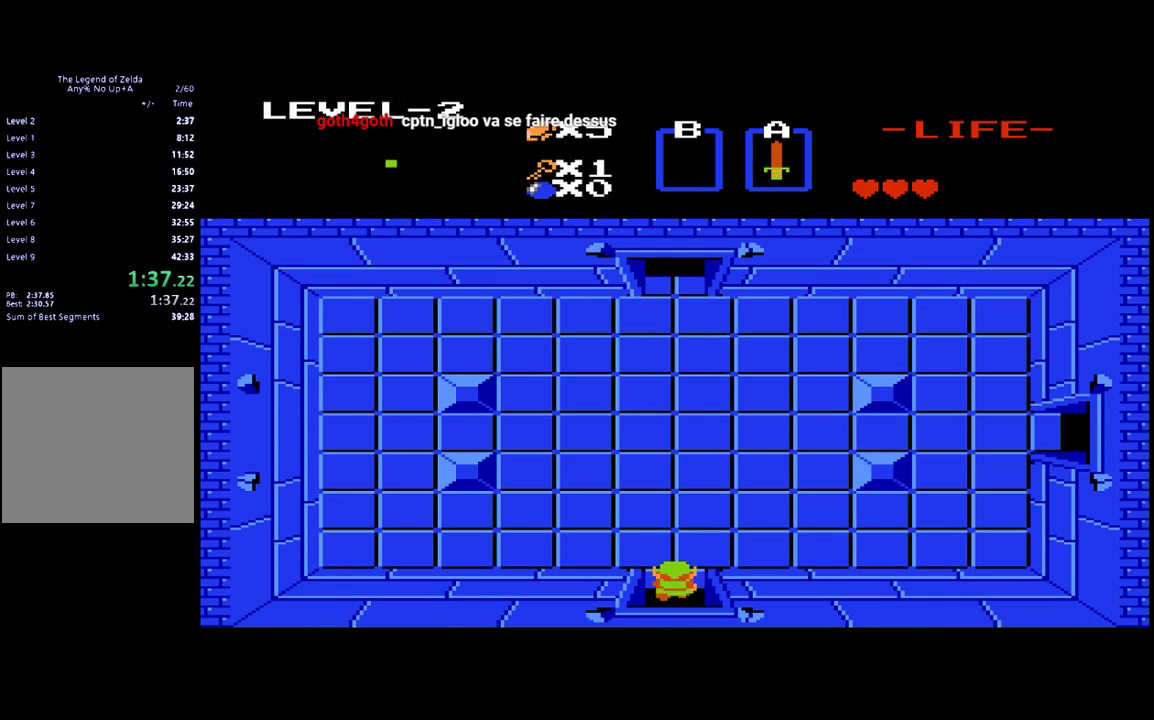
{"buttons": ["DPAD_LEFT"], "events": [[183, "DPAD_LEFT", "down"], [217, "DPAD_UP", "up"]]}
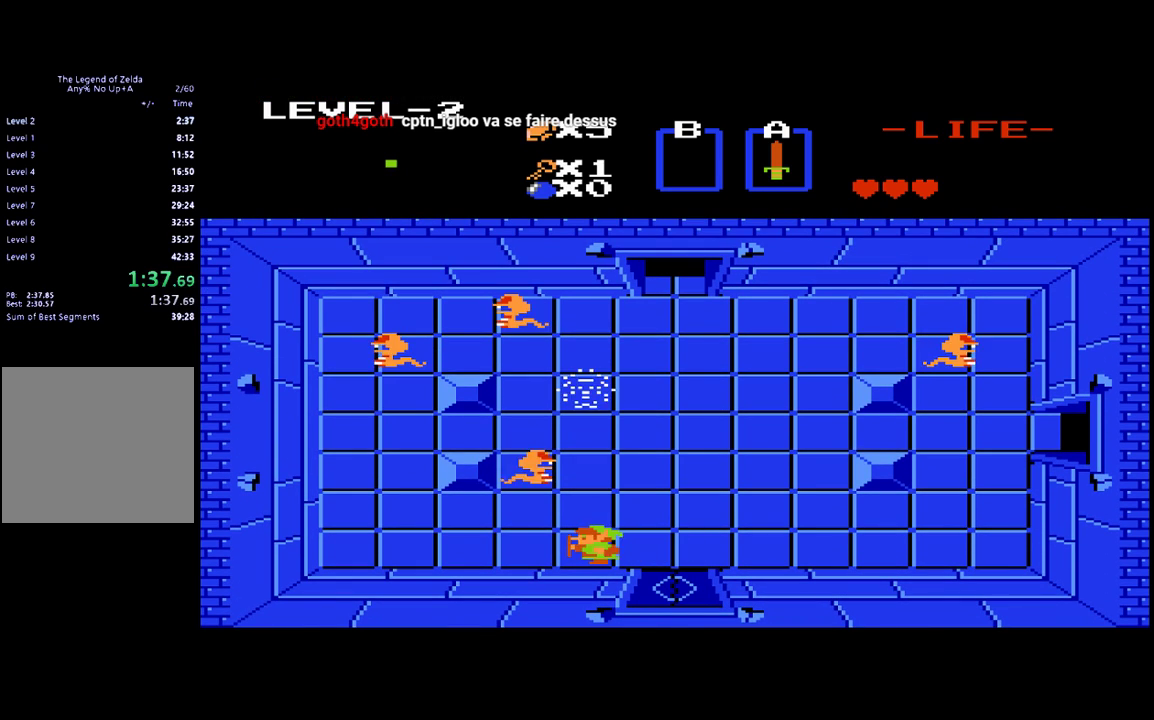
{"buttons": [], "events": [[150, "DPAD_UP", "down"], [183, "DPAD_LEFT", "up"], [283, "B", "down"], [317, "DPAD_UP", "up"], [383, "B", "up"]]}
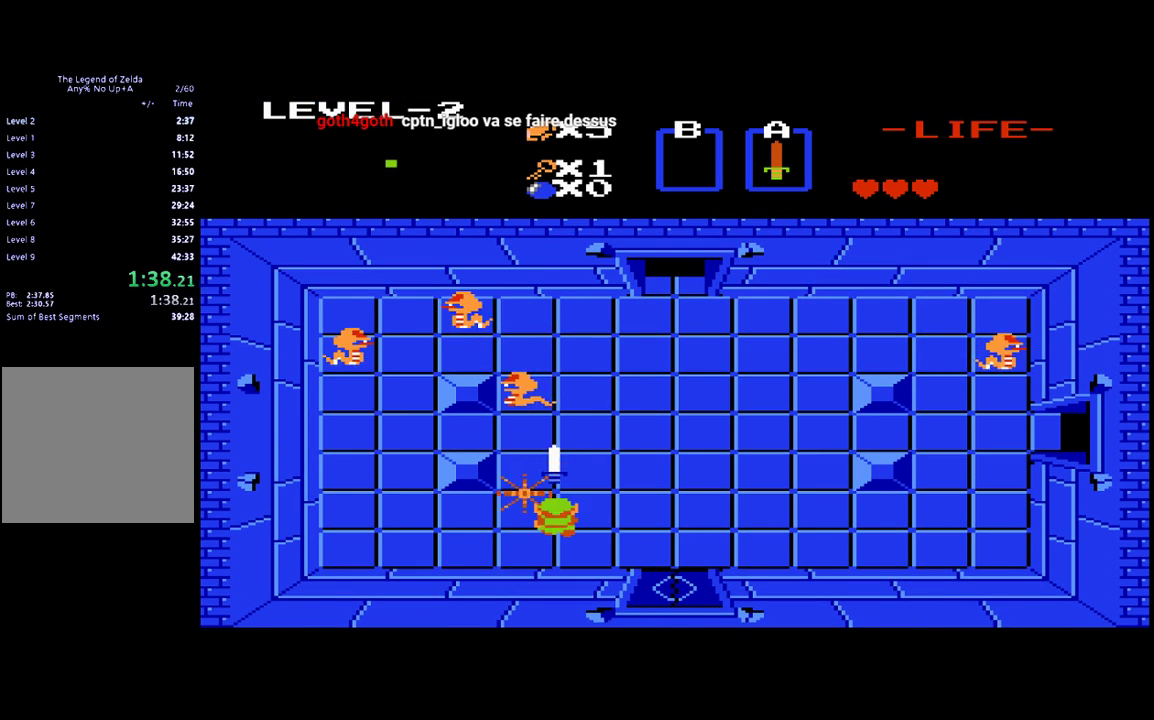
{"buttons": ["DPAD_UP"], "events": [[50, "DPAD_LEFT", "down"], [150, "DPAD_LEFT", "up"], [150, "DPAD_UP", "down"]]}
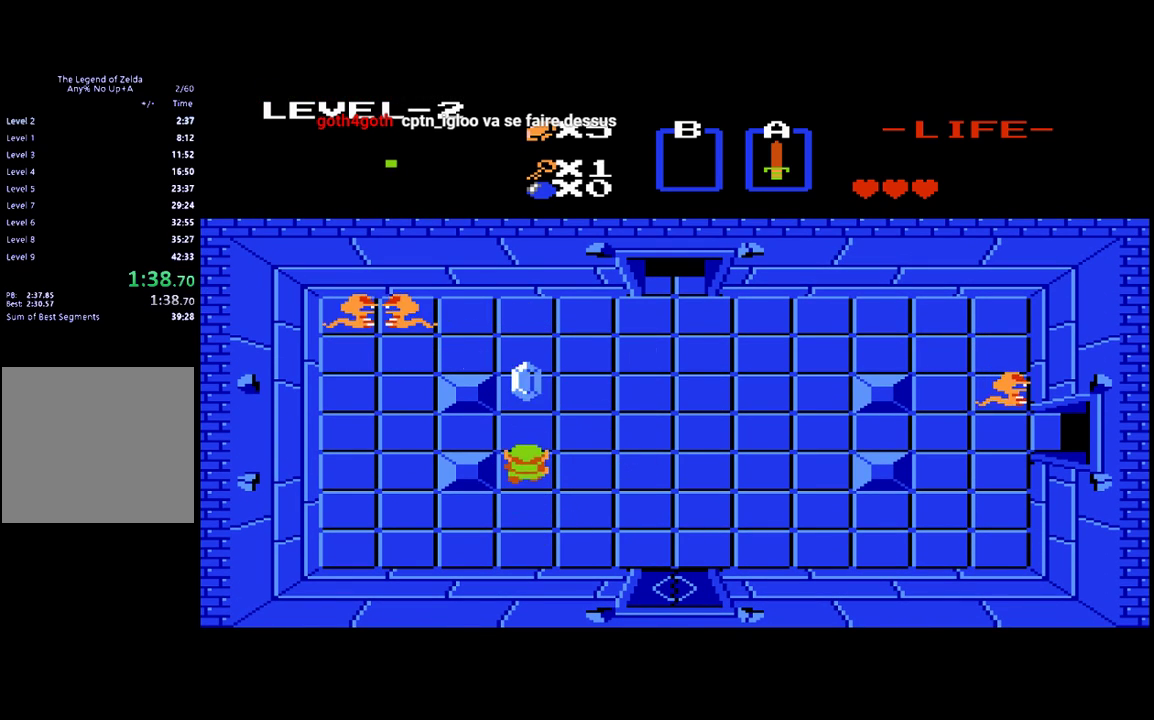
{"buttons": ["DPAD_UP"], "events": [[17, "DPAD_UP", "up"], [83, "DPAD_UP", "down"]]}
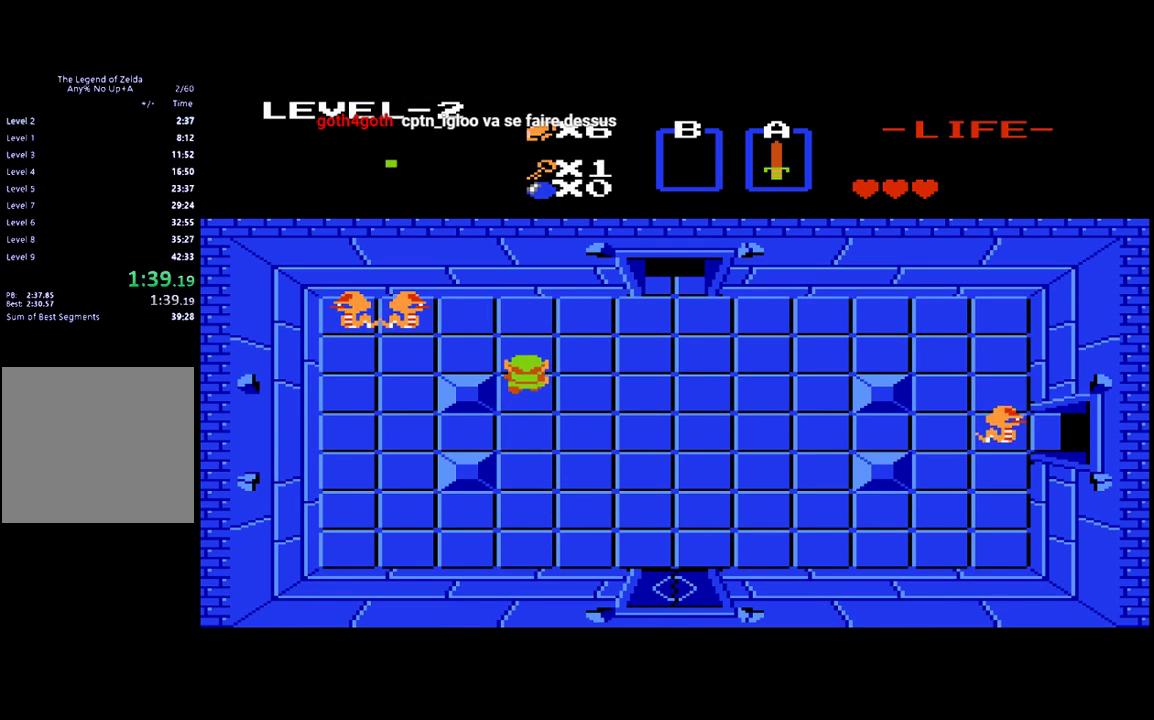
{"buttons": [], "events": [[250, "DPAD_LEFT", "down"], [283, "DPAD_UP", "up"], [350, "B", "down"], [417, "DPAD_LEFT", "up"], [450, "B", "up"]]}
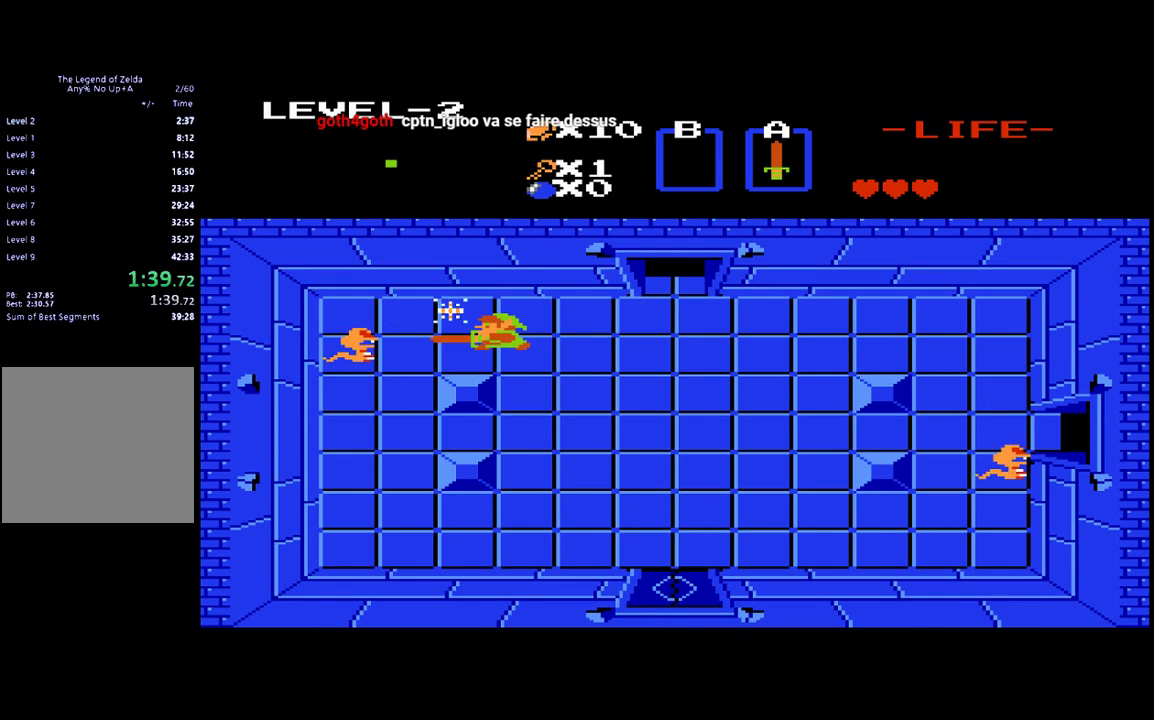
{"buttons": [], "events": []}
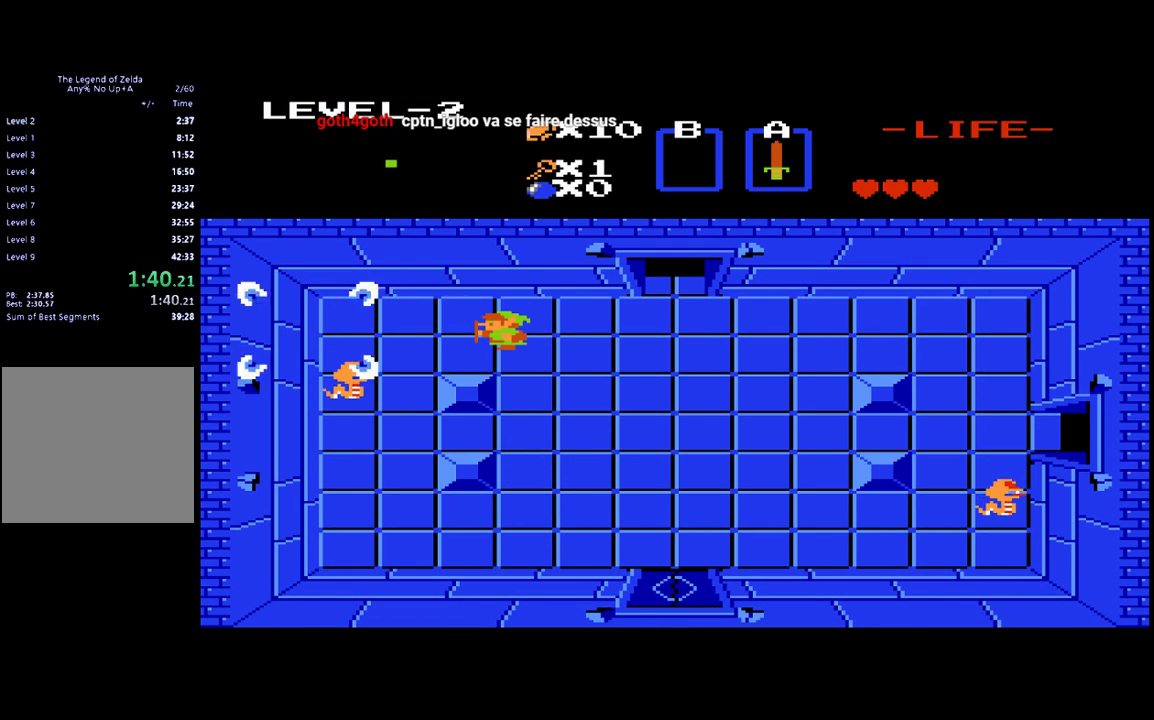
{"buttons": ["DPAD_DOWN"], "events": [[50, "DPAD_RIGHT", "down"], [183, "DPAD_DOWN", "down"], [217, "DPAD_RIGHT", "up"]]}
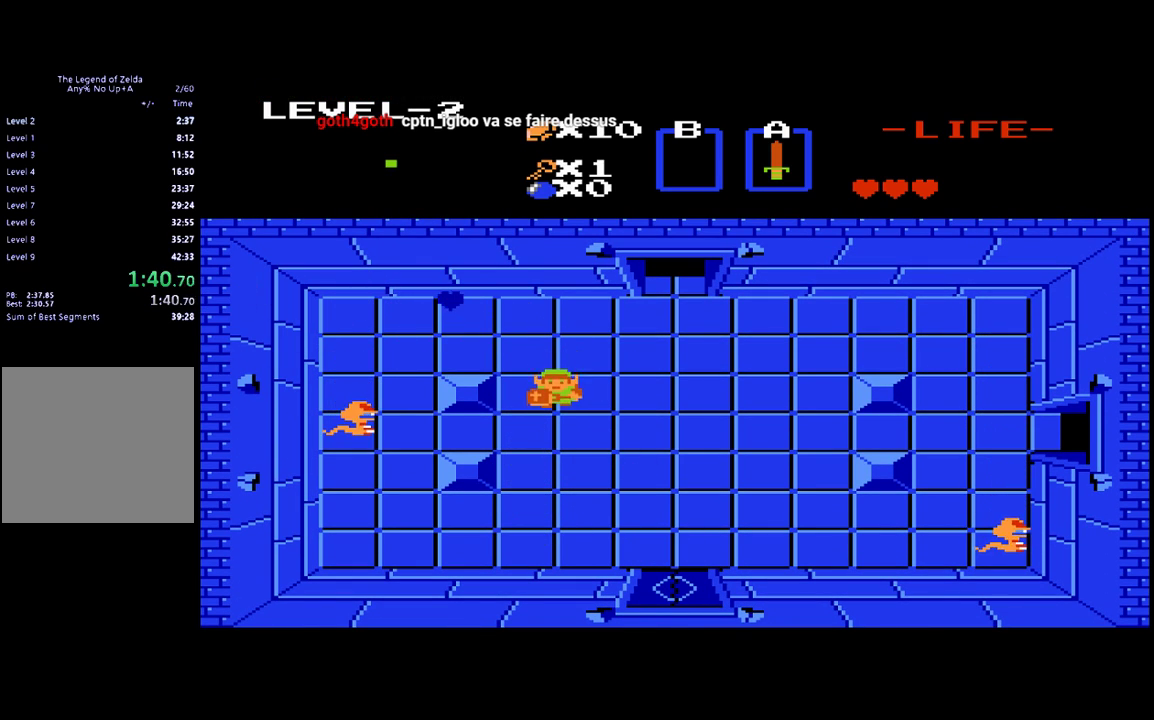
{"buttons": [], "events": [[250, "DPAD_DOWN", "up"], [250, "DPAD_LEFT", "down"], [350, "B", "down"], [383, "DPAD_LEFT", "up"], [450, "B", "up"]]}
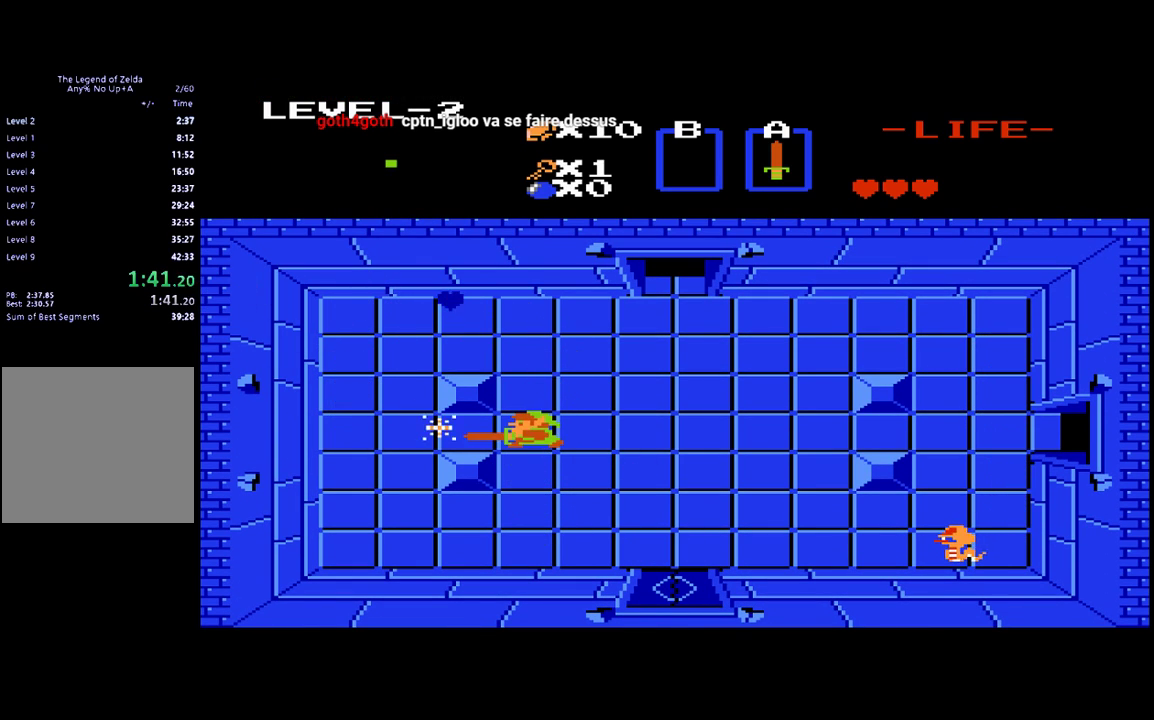
{"buttons": ["DPAD_DOWN"], "events": [[83, "DPAD_RIGHT", "down"], [350, "DPAD_DOWN", "down"], [350, "DPAD_RIGHT", "up"]]}
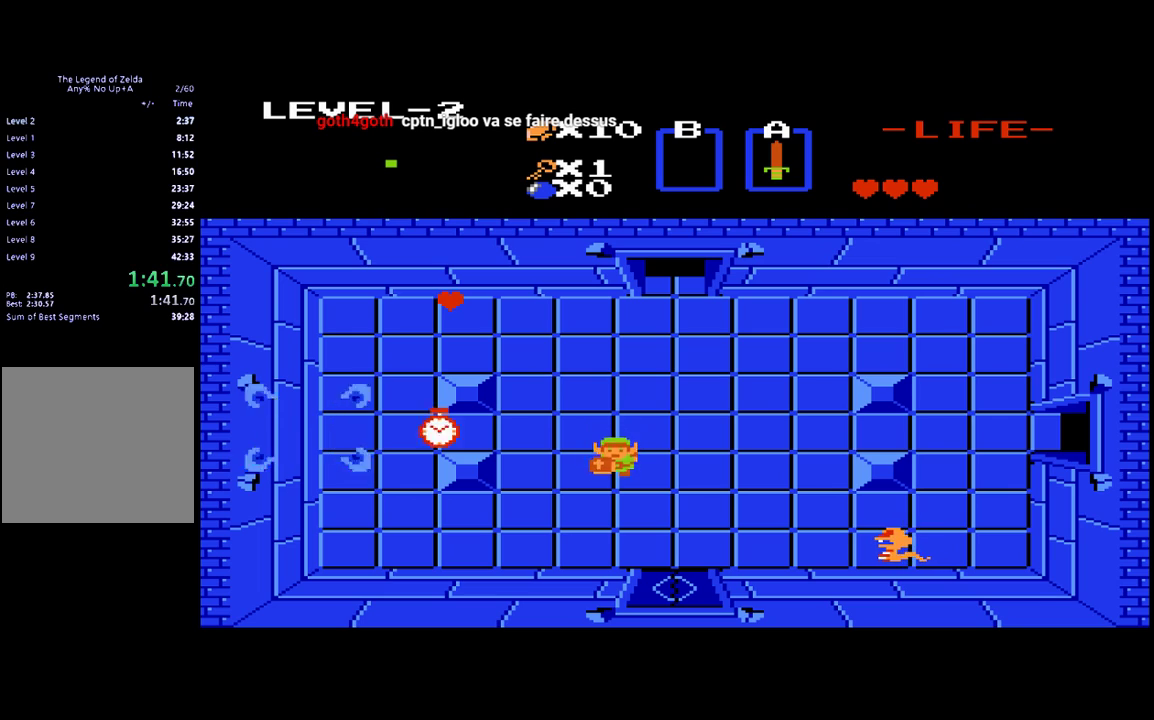
{"buttons": ["DPAD_RIGHT"], "events": [[483, "DPAD_DOWN", "up"], [483, "DPAD_RIGHT", "down"]]}
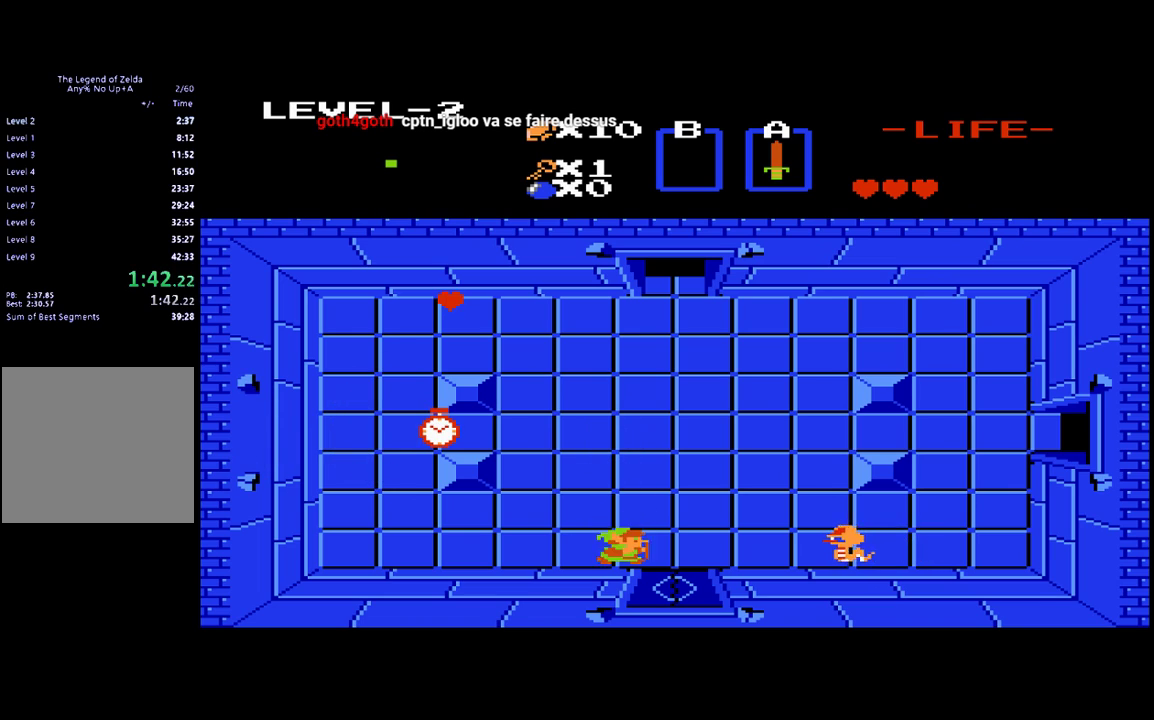
{"buttons": [], "events": [[150, "B", "down"], [150, "DPAD_RIGHT", "up"], [383, "B", "up"]]}
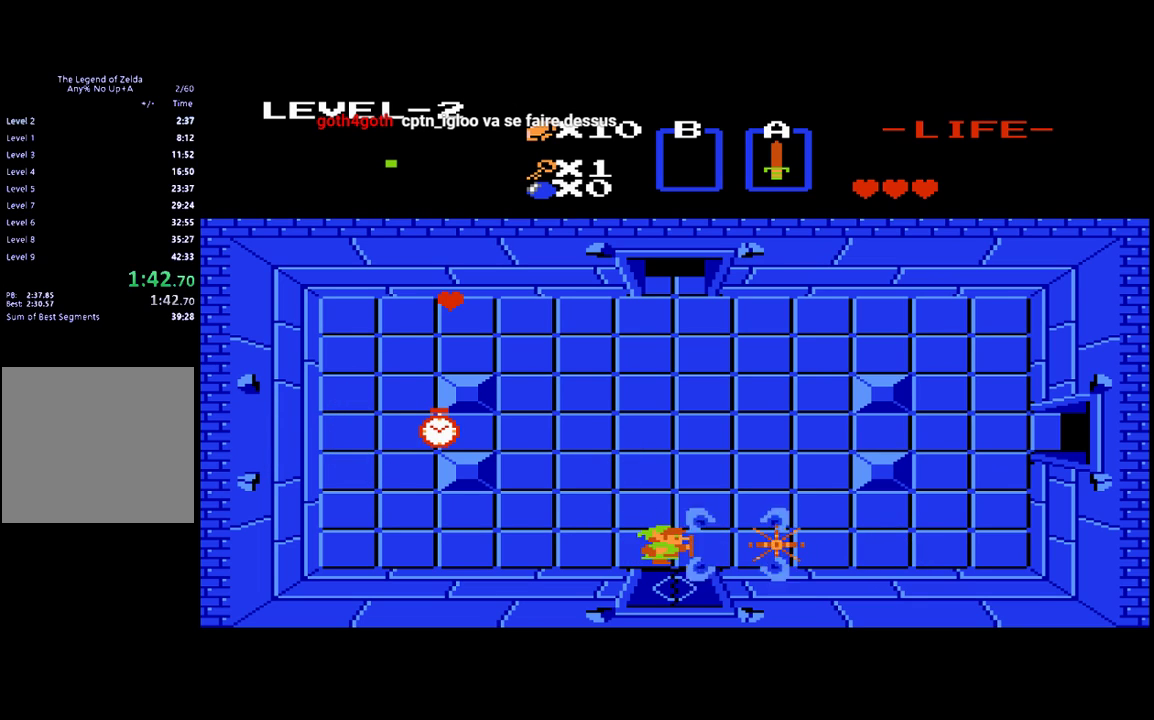
{"buttons": ["DPAD_UP"], "events": [[183, "DPAD_UP", "down"]]}